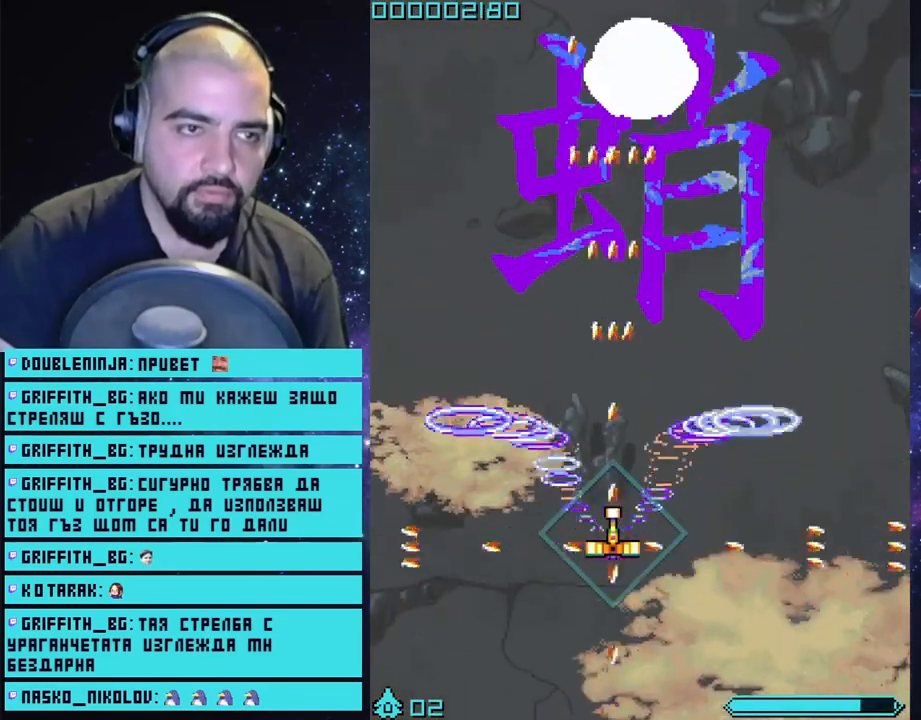
Gameplay with a controller (PlayStation layout); each line is a JSON object with the inputs held at the frame after it. "events" lists button and stick changes between this image and that frame as [ms after this image, input, new state], when the widget could be followed in between.
{"buttons": ["CROSS"], "left_stick": "down-right", "right_stick": "center", "events": [[433, "left_stick", "down-right"]]}
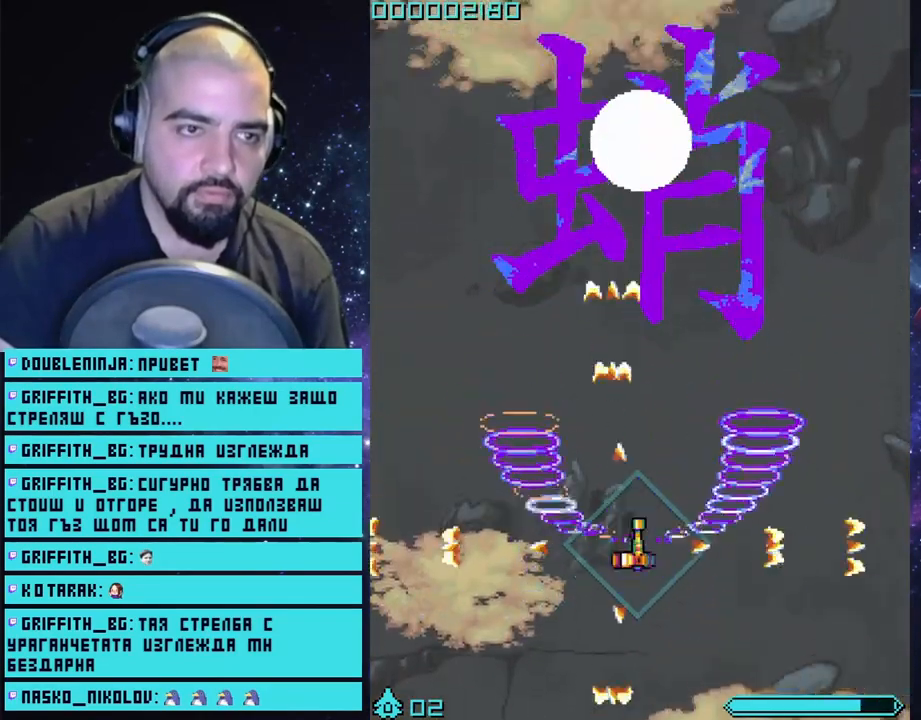
{"buttons": ["CROSS"], "left_stick": "down", "right_stick": "center", "events": [[67, "left_stick", "center"], [433, "left_stick", "down"]]}
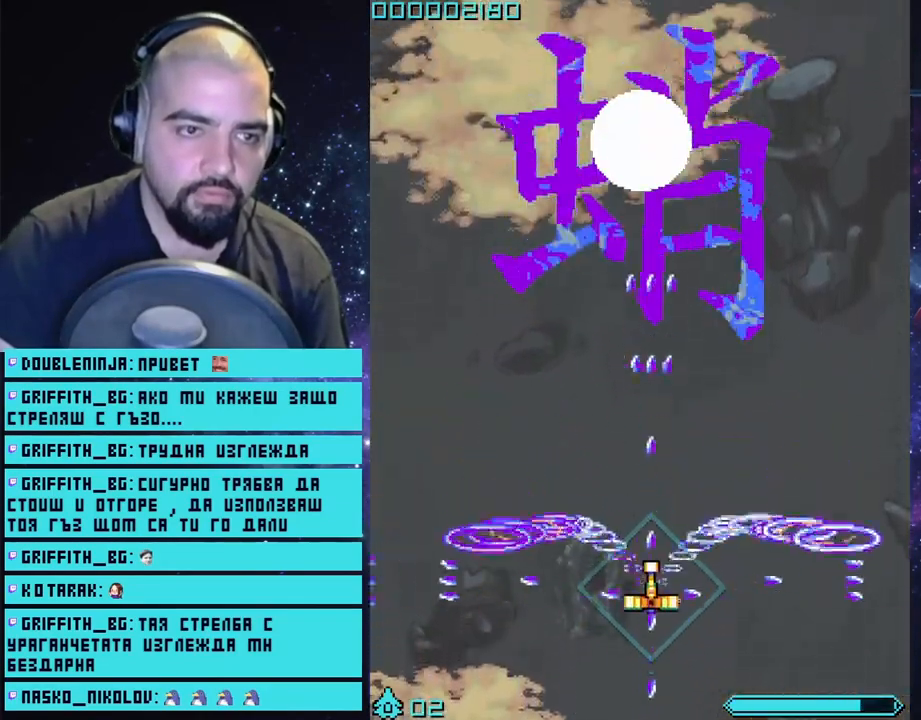
{"buttons": ["CROSS"], "left_stick": "center", "right_stick": "center", "events": [[100, "left_stick", "center"]]}
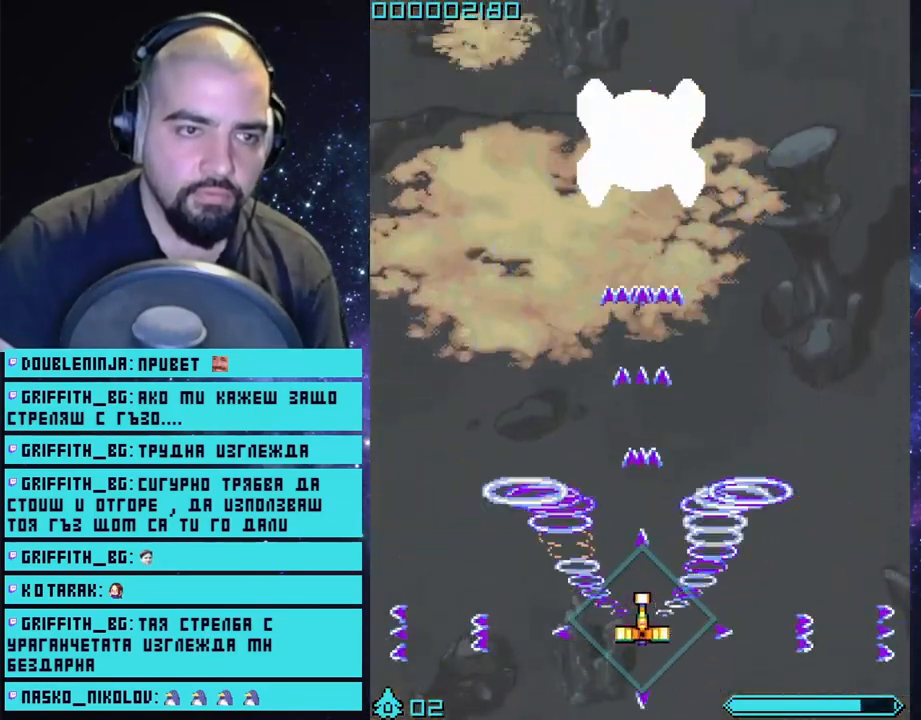
{"buttons": ["CROSS"], "left_stick": "up", "right_stick": "center", "events": [[117, "left_stick", "up"]]}
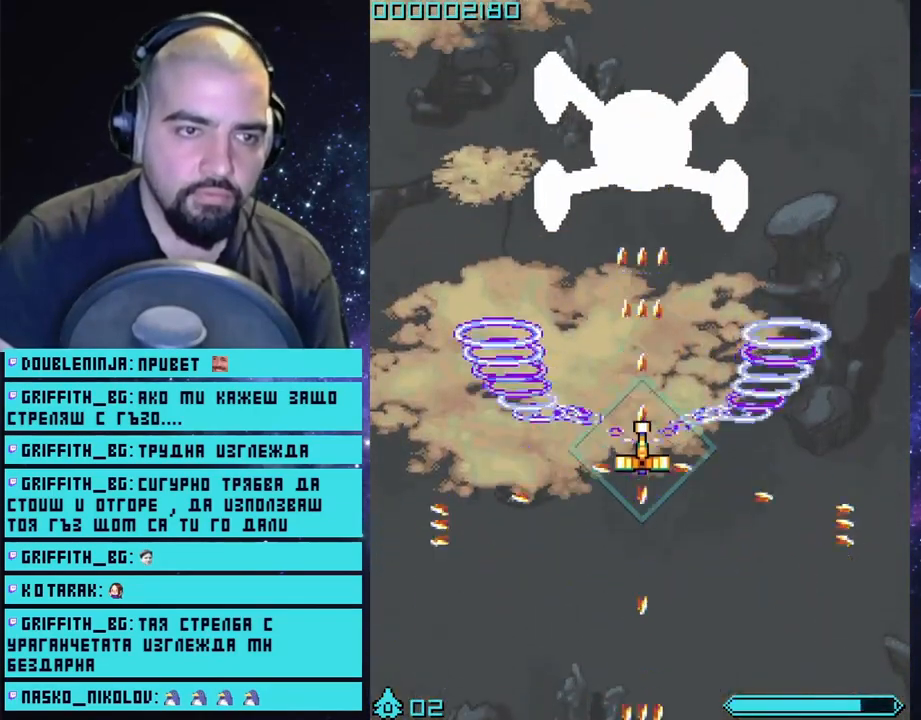
{"buttons": ["CROSS"], "left_stick": "up", "right_stick": "center", "events": []}
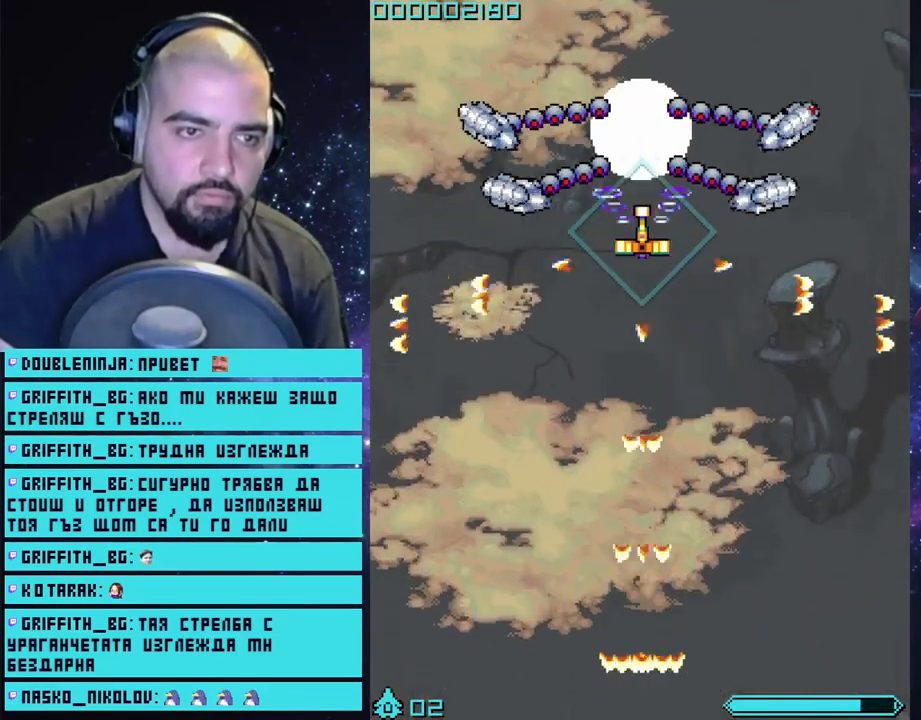
{"buttons": ["CROSS"], "left_stick": "center", "right_stick": "center", "events": [[267, "left_stick", "center"]]}
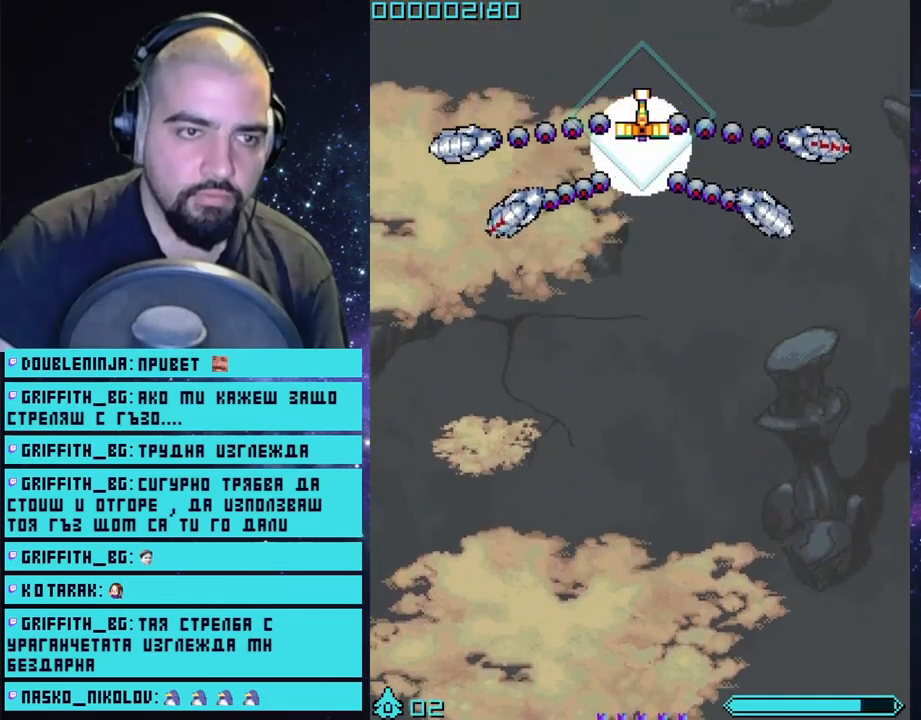
{"buttons": ["CROSS"], "left_stick": "center", "right_stick": "center", "events": [[117, "left_stick", "down"], [217, "left_stick", "center"]]}
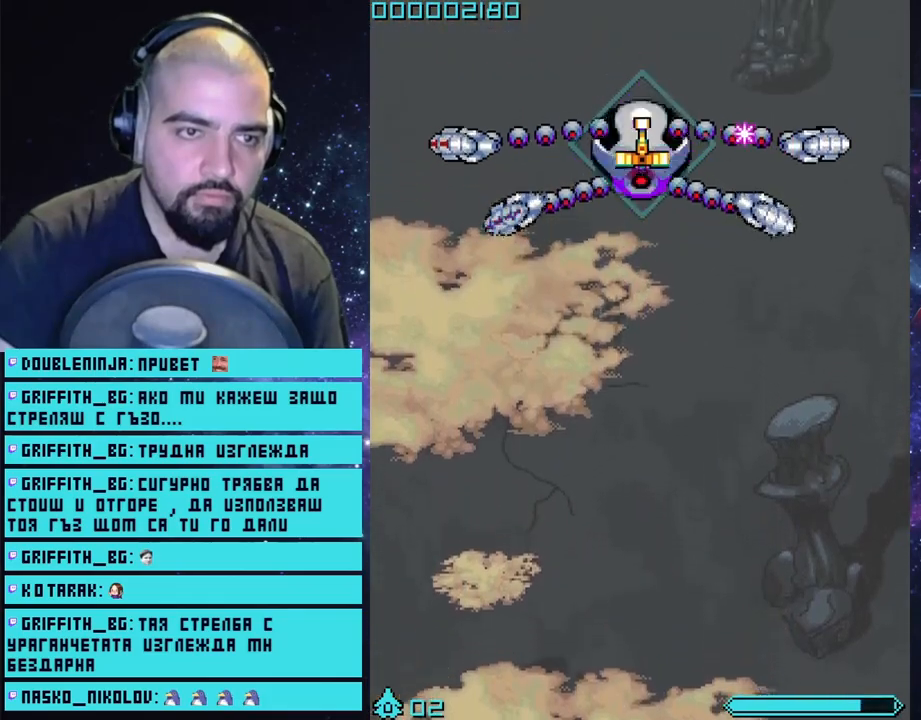
{"buttons": ["CROSS"], "left_stick": "down", "right_stick": "center", "events": [[117, "left_stick", "down"], [317, "left_stick", "center"], [483, "left_stick", "down"]]}
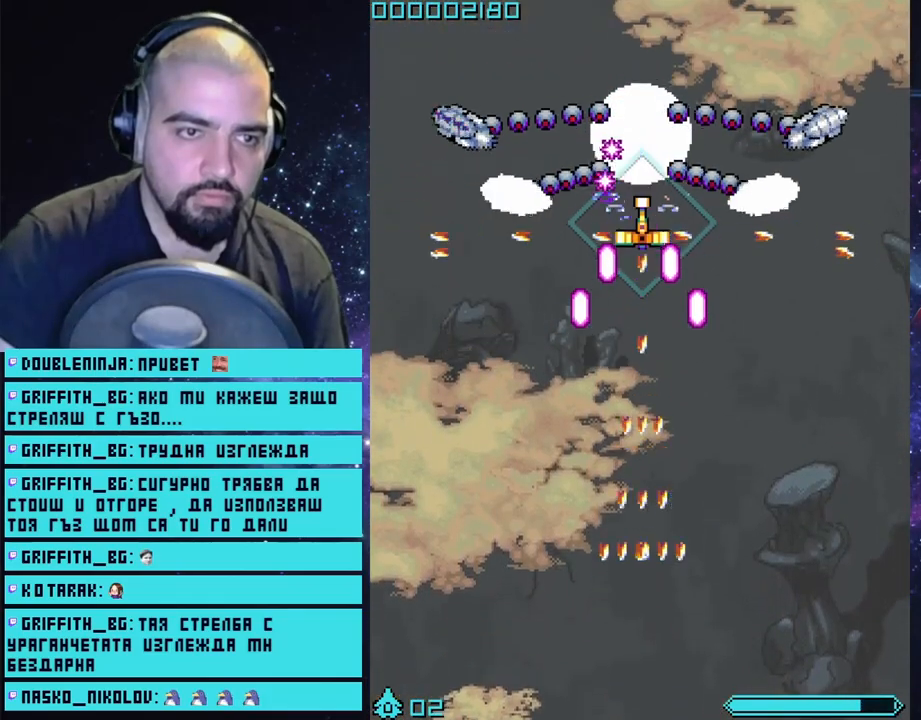
{"buttons": ["CROSS"], "left_stick": "down", "right_stick": "center", "events": []}
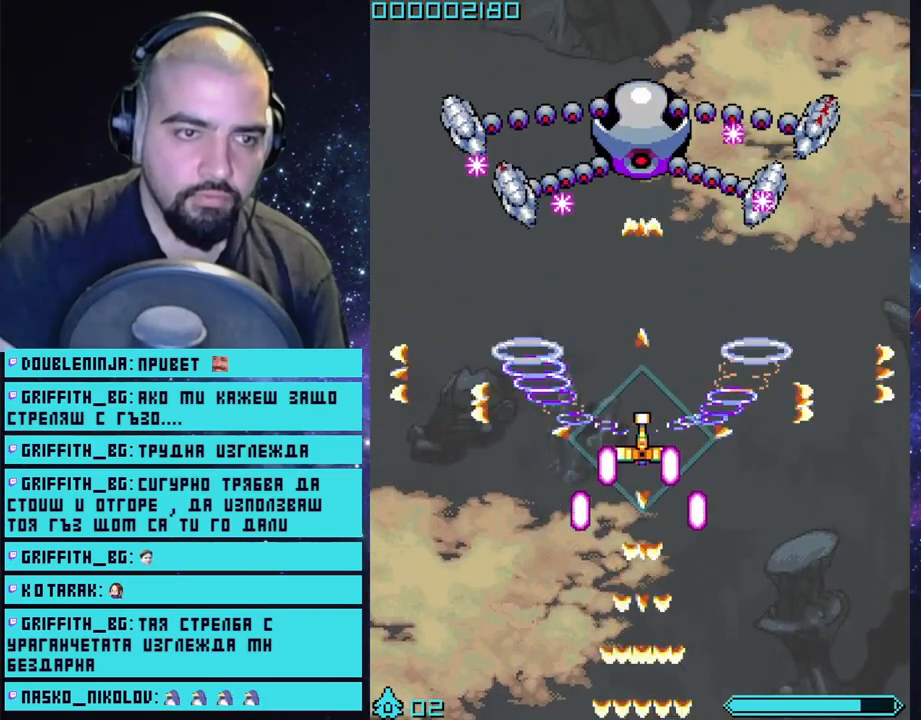
{"buttons": ["CROSS"], "left_stick": "center", "right_stick": "center", "events": [[267, "left_stick", "center"]]}
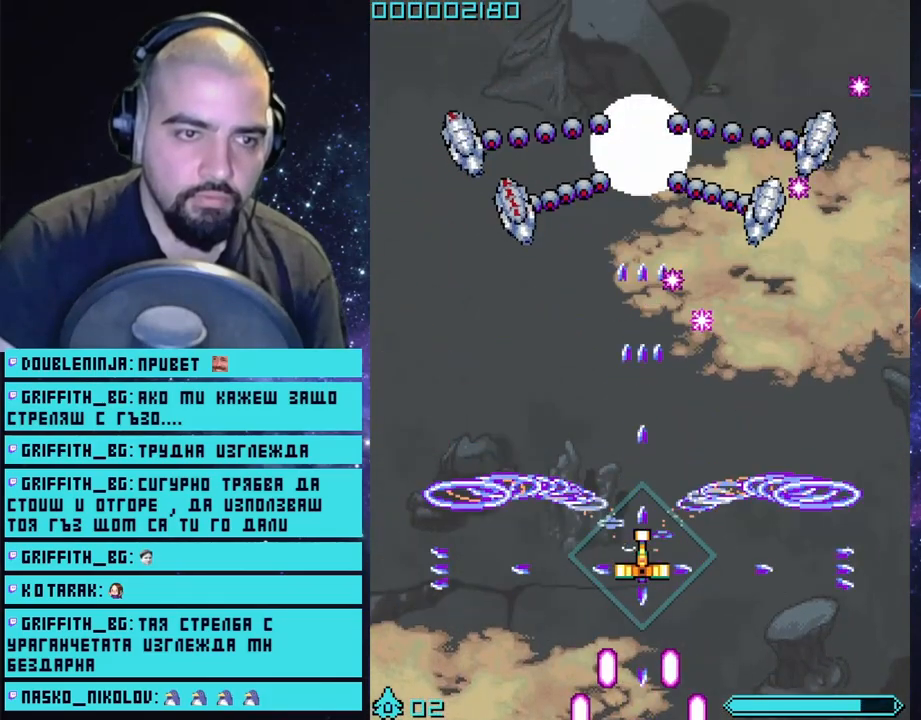
{"buttons": ["CROSS"], "left_stick": "down", "right_stick": "center", "events": [[267, "left_stick", "down"]]}
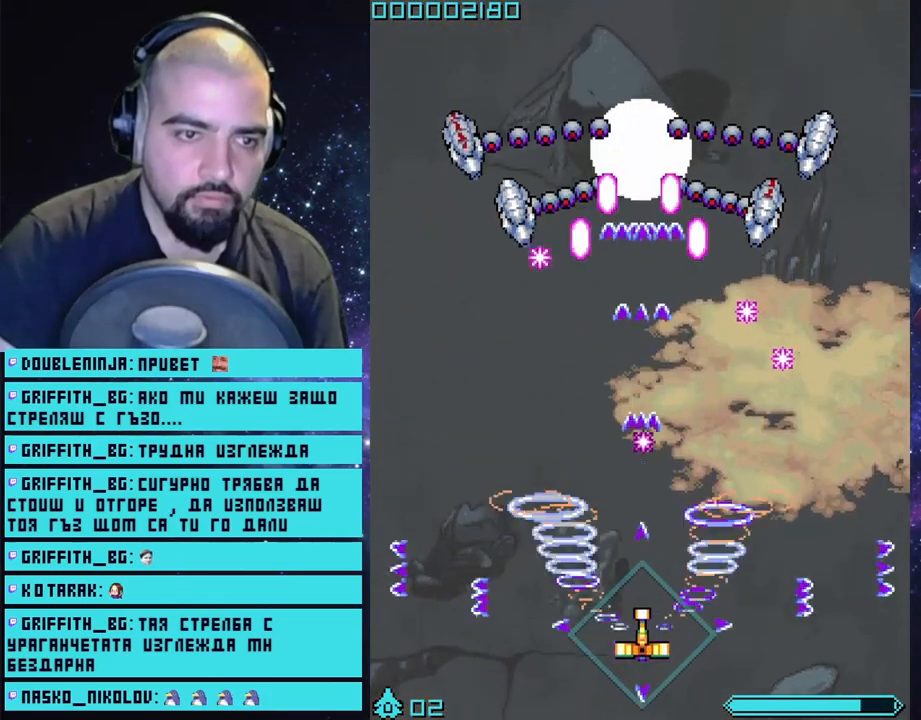
{"buttons": ["CROSS"], "left_stick": "center", "right_stick": "center", "events": [[133, "left_stick", "center"]]}
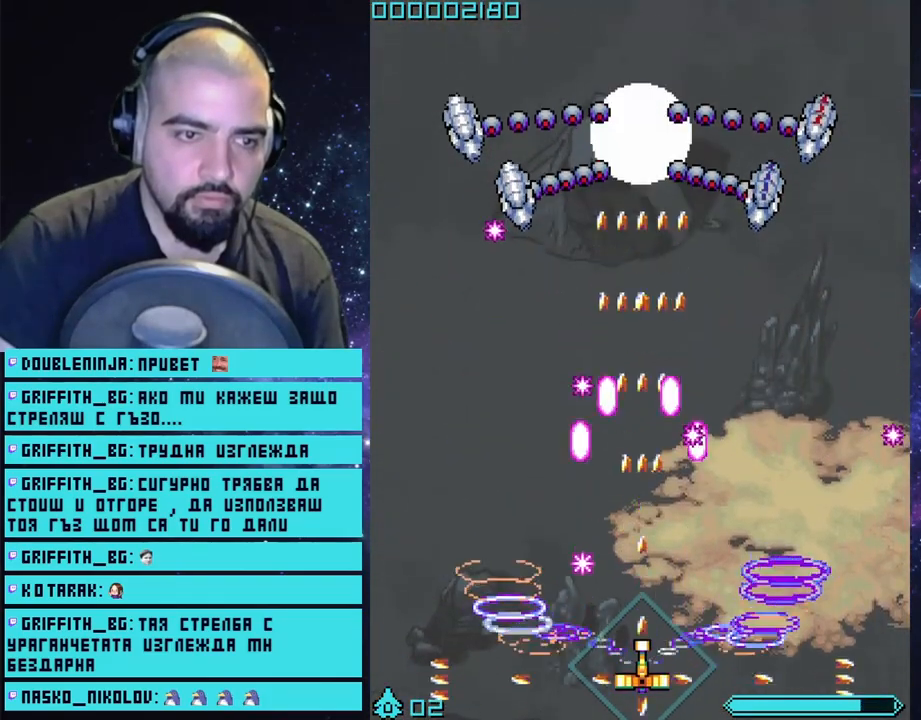
{"buttons": ["CROSS"], "left_stick": "center", "right_stick": "center", "events": [[133, "left_stick", "down"], [300, "left_stick", "center"]]}
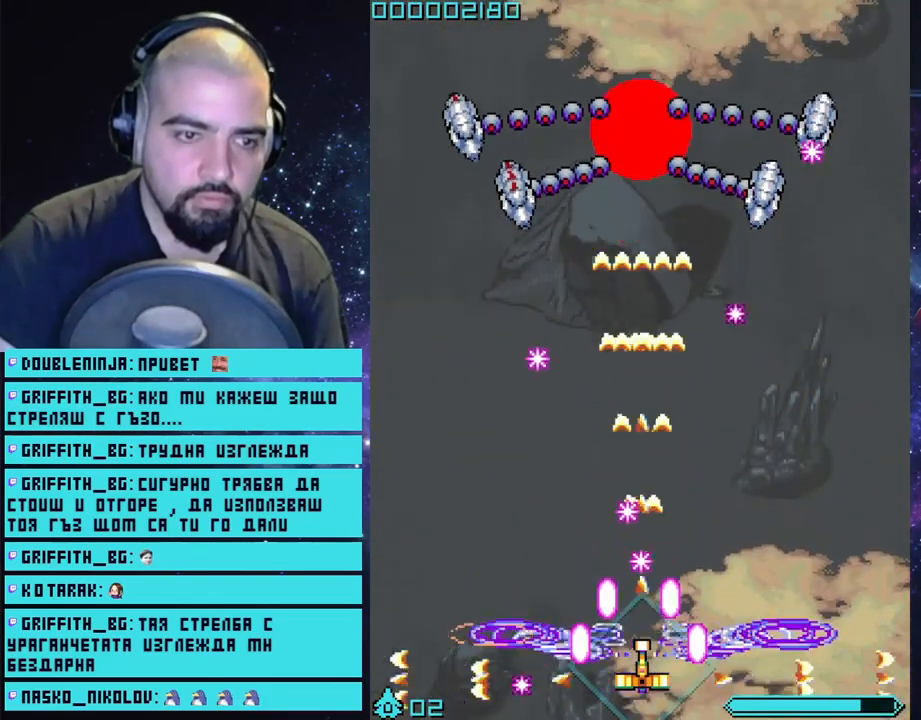
{"buttons": ["CROSS"], "left_stick": "down", "right_stick": "center", "events": [[67, "CROSS", "up"], [133, "CROSS", "down"], [500, "left_stick", "down"]]}
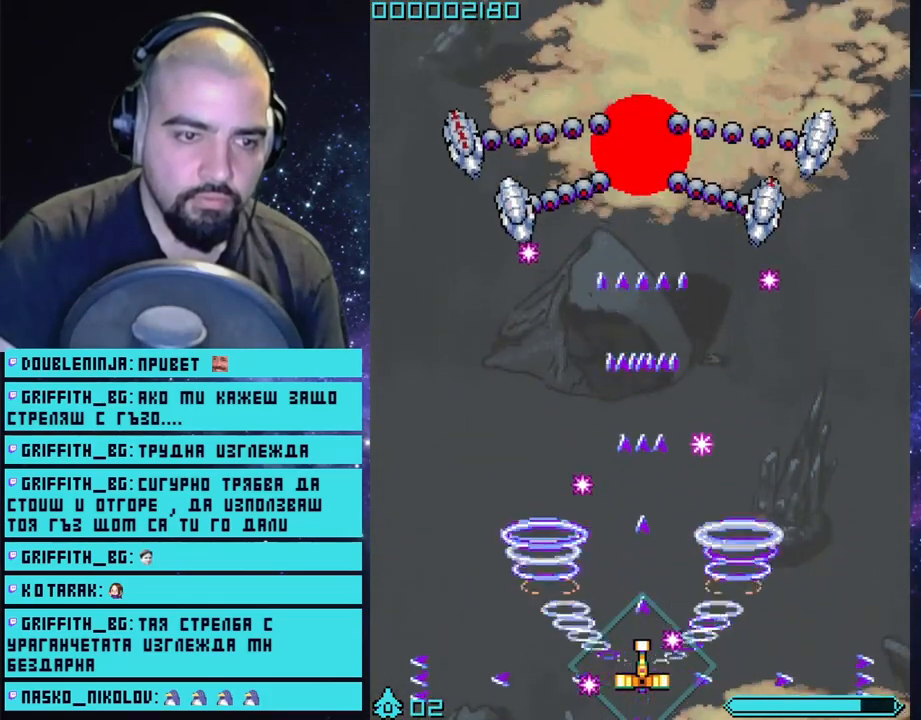
{"buttons": ["CROSS"], "left_stick": "down-right", "right_stick": "center", "events": [[117, "left_stick", "center"], [417, "left_stick", "down-right"]]}
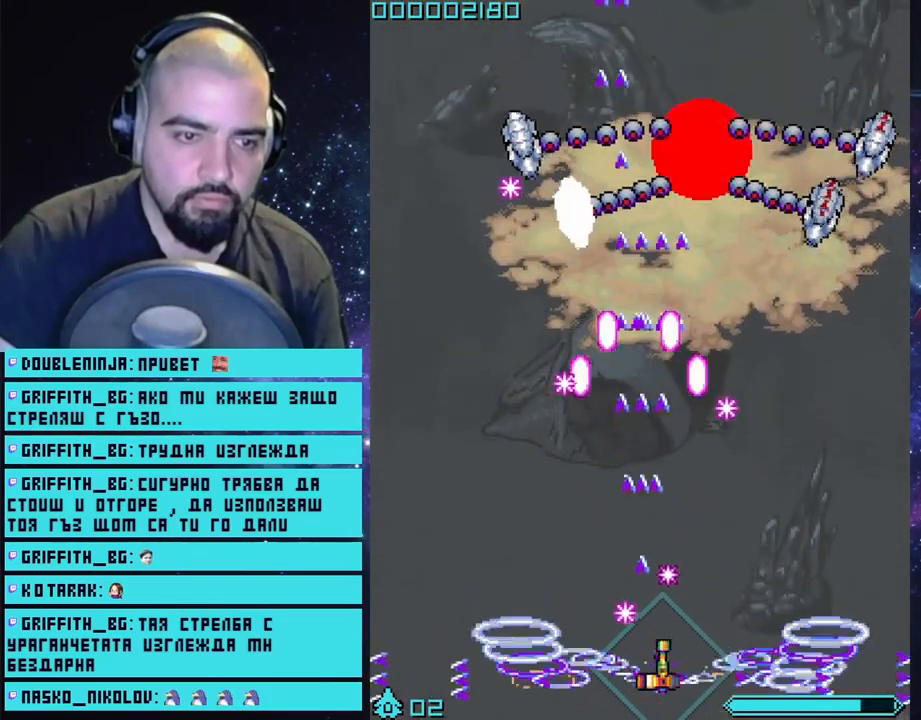
{"buttons": ["CROSS"], "left_stick": "right", "right_stick": "center", "events": [[83, "left_stick", "center"], [400, "left_stick", "right"]]}
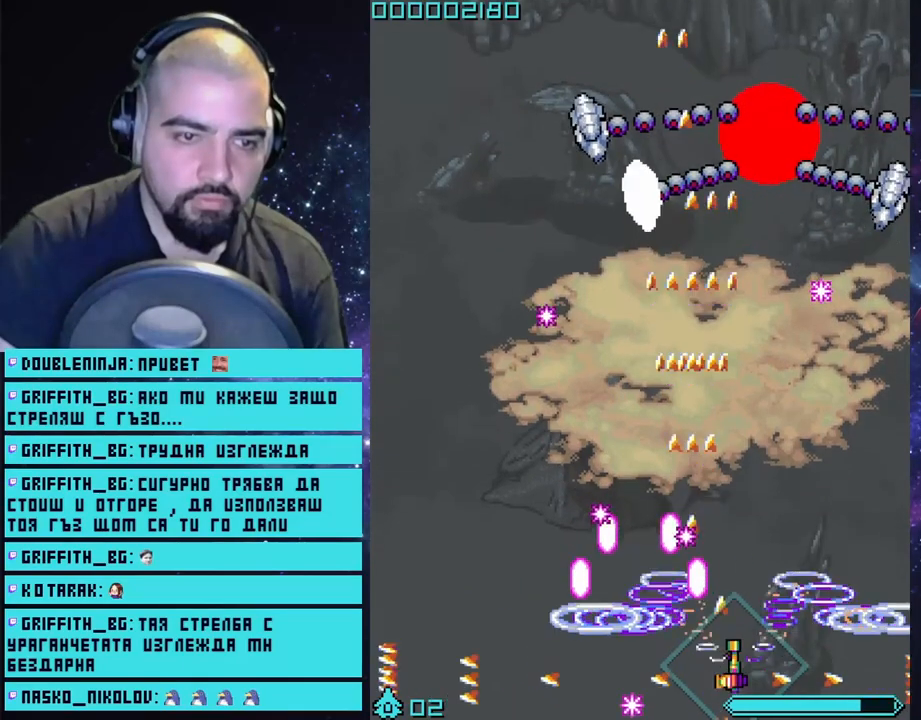
{"buttons": ["CROSS"], "left_stick": "center", "right_stick": "center", "events": [[50, "left_stick", "center"]]}
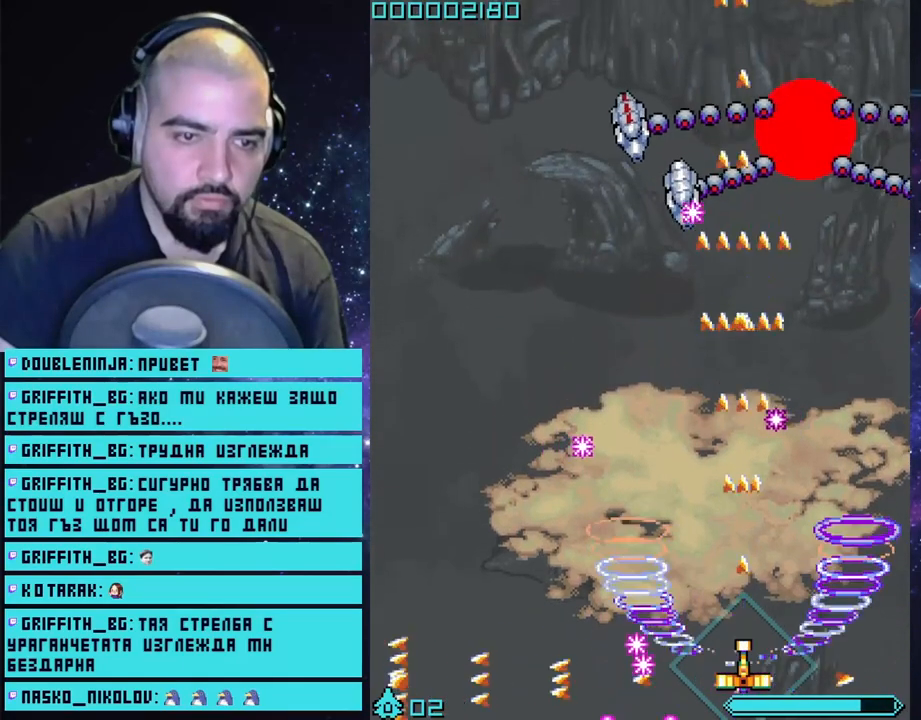
{"buttons": ["CROSS"], "left_stick": "up-left", "right_stick": "center", "events": [[300, "left_stick", "left"], [483, "left_stick", "up-left"]]}
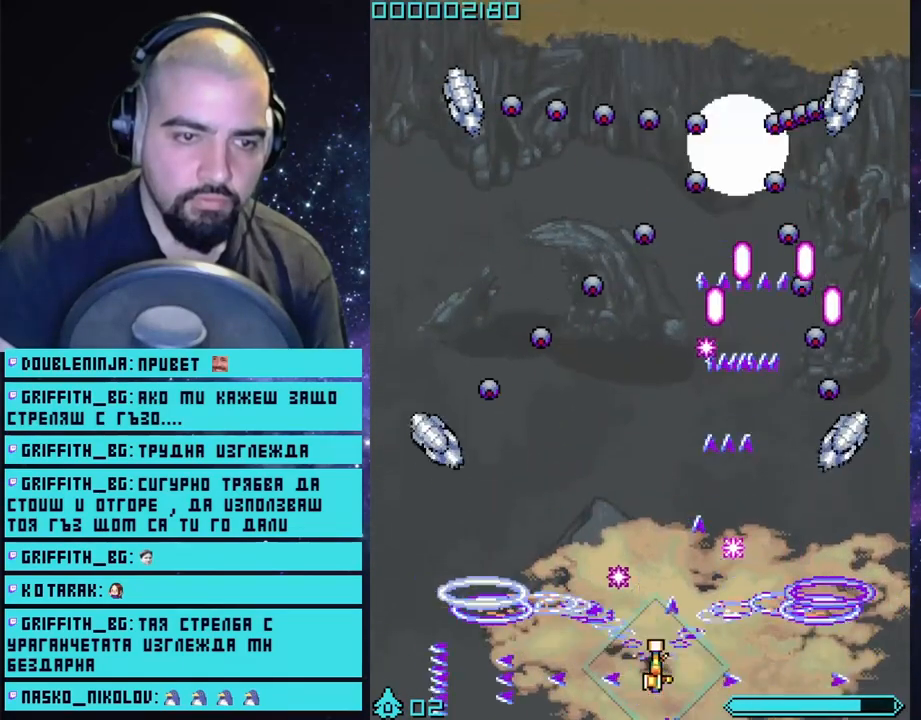
{"buttons": ["CROSS"], "left_stick": "up-left", "right_stick": "center", "events": [[100, "left_stick", "up"], [300, "left_stick", "center"], [450, "left_stick", "up-left"]]}
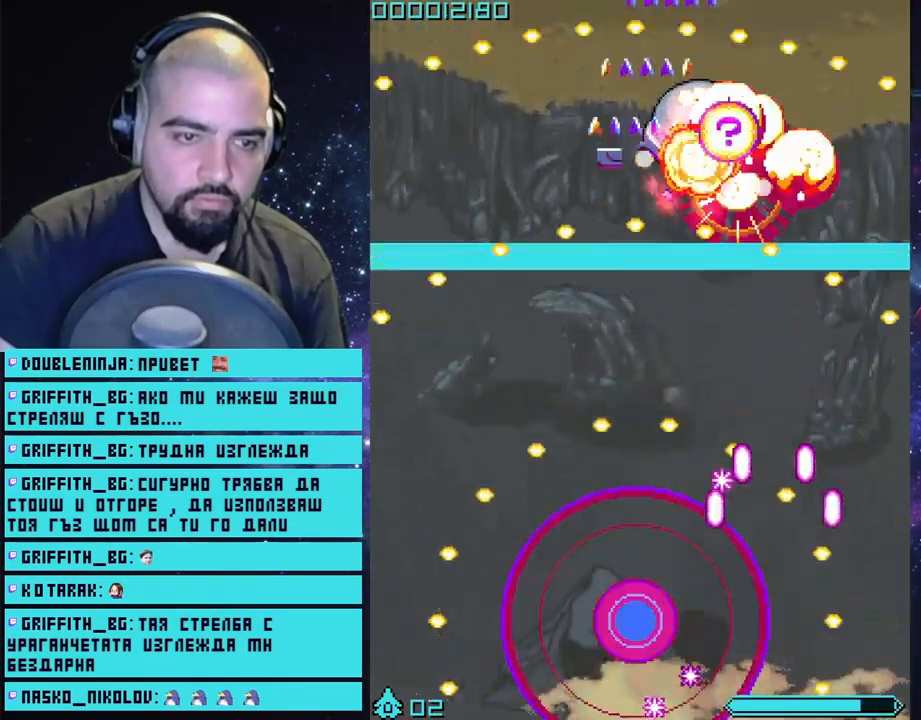
{"buttons": ["CROSS"], "left_stick": "center", "right_stick": "center", "events": [[50, "left_stick", "up"], [350, "left_stick", "center"]]}
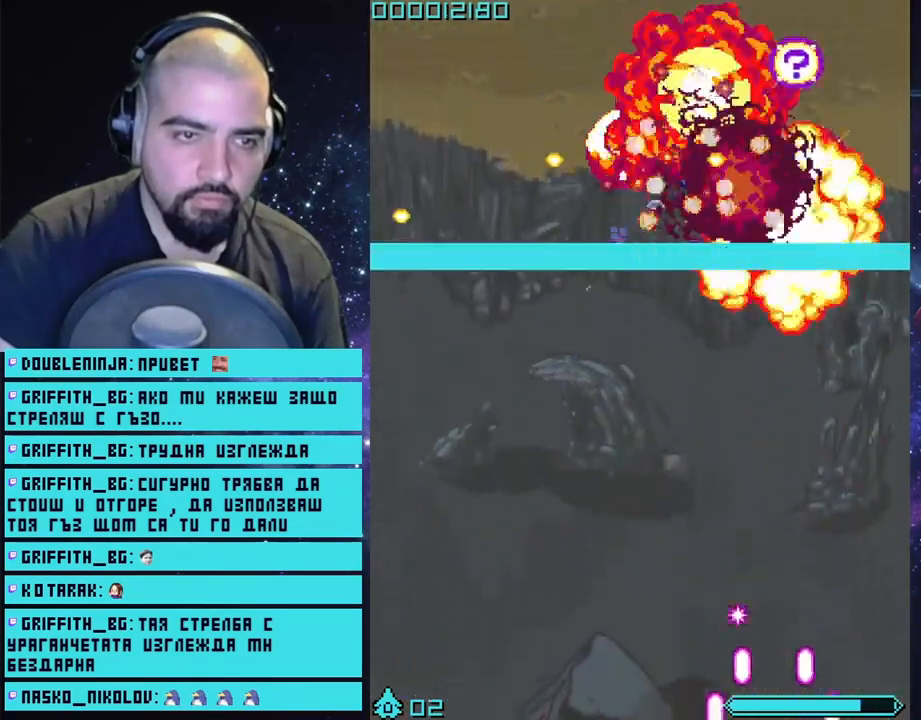
{"buttons": [], "left_stick": "center", "right_stick": "center", "events": [[100, "CROSS", "up"]]}
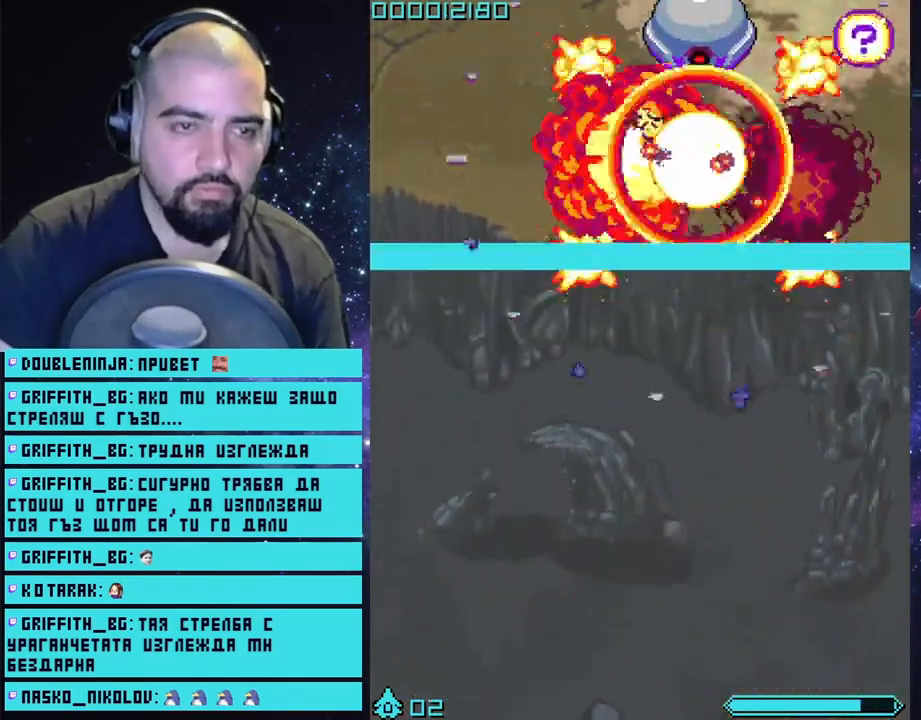
{"buttons": [], "left_stick": "up", "right_stick": "center", "events": [[133, "left_stick", "up-right"], [267, "left_stick", "up"]]}
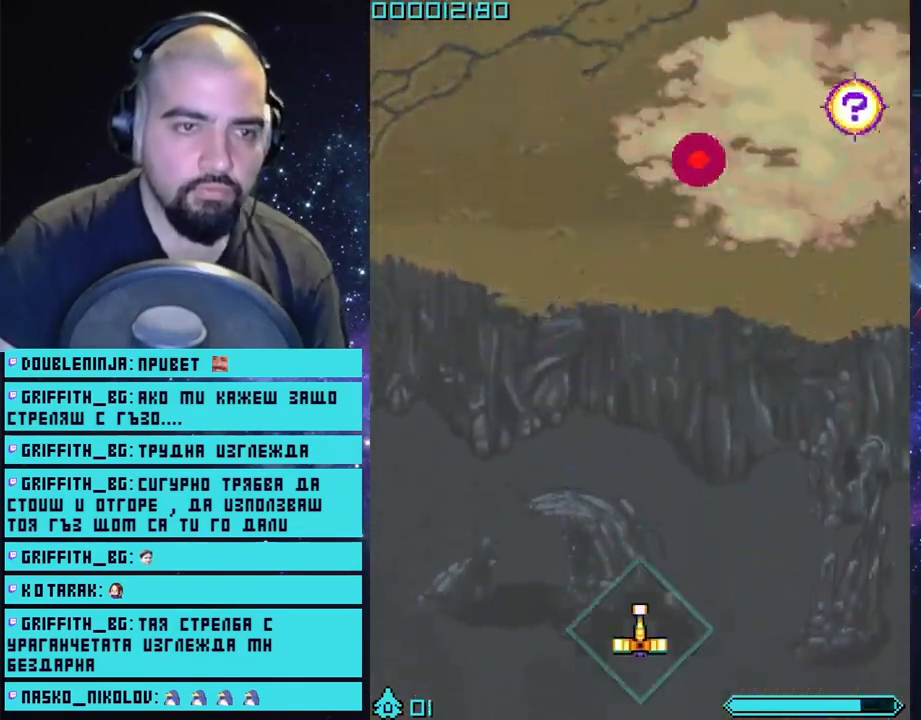
{"buttons": [], "left_stick": "up", "right_stick": "center", "events": []}
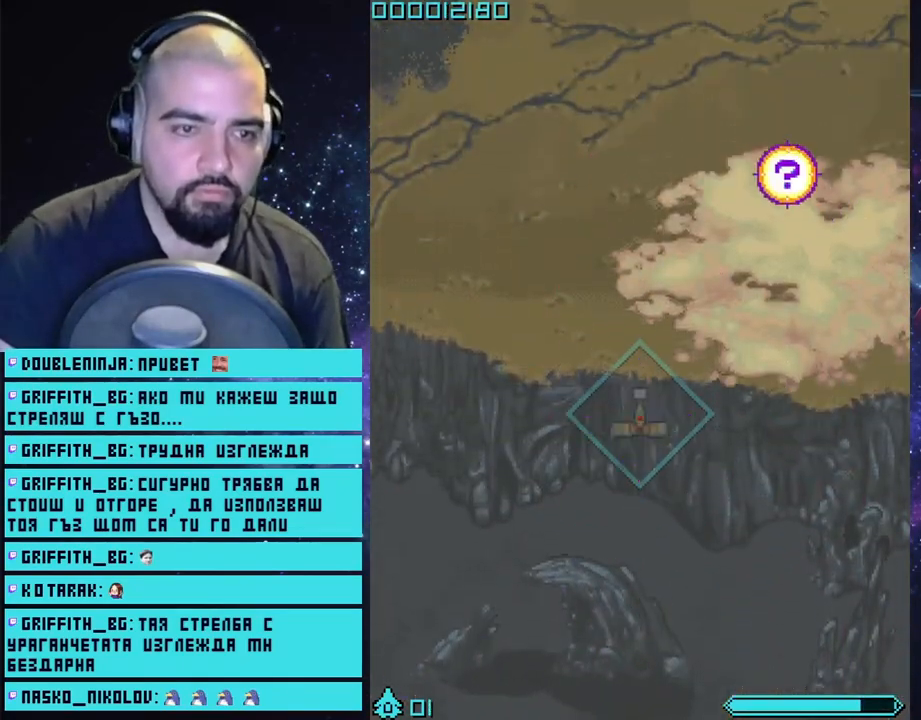
{"buttons": ["CROSS"], "left_stick": "left", "right_stick": "center", "events": [[17, "CROSS", "down"], [17, "left_stick", "up-right"], [283, "left_stick", "up"], [500, "left_stick", "left"]]}
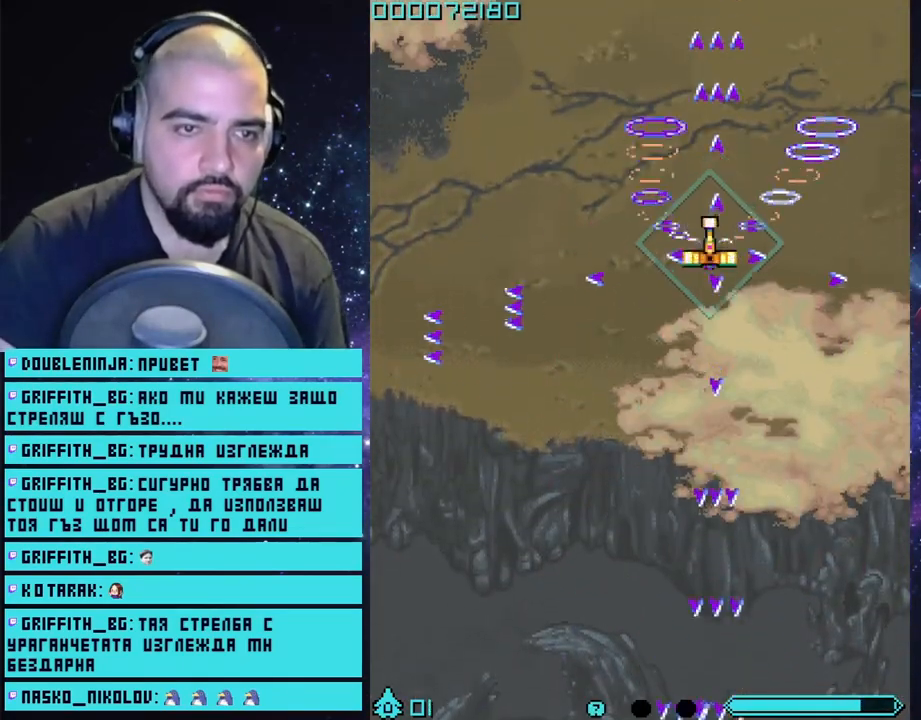
{"buttons": ["CROSS"], "left_stick": "down", "right_stick": "center", "events": [[67, "left_stick", "down-left"], [283, "left_stick", "down"]]}
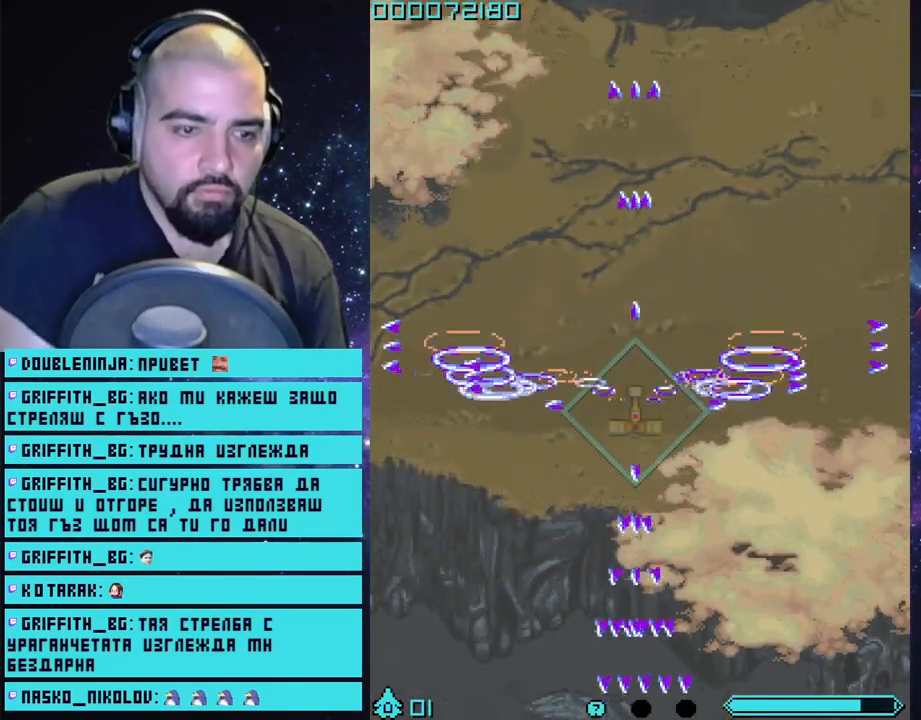
{"buttons": ["CROSS"], "left_stick": "center", "right_stick": "center", "events": [[183, "left_stick", "right"], [233, "left_stick", "center"]]}
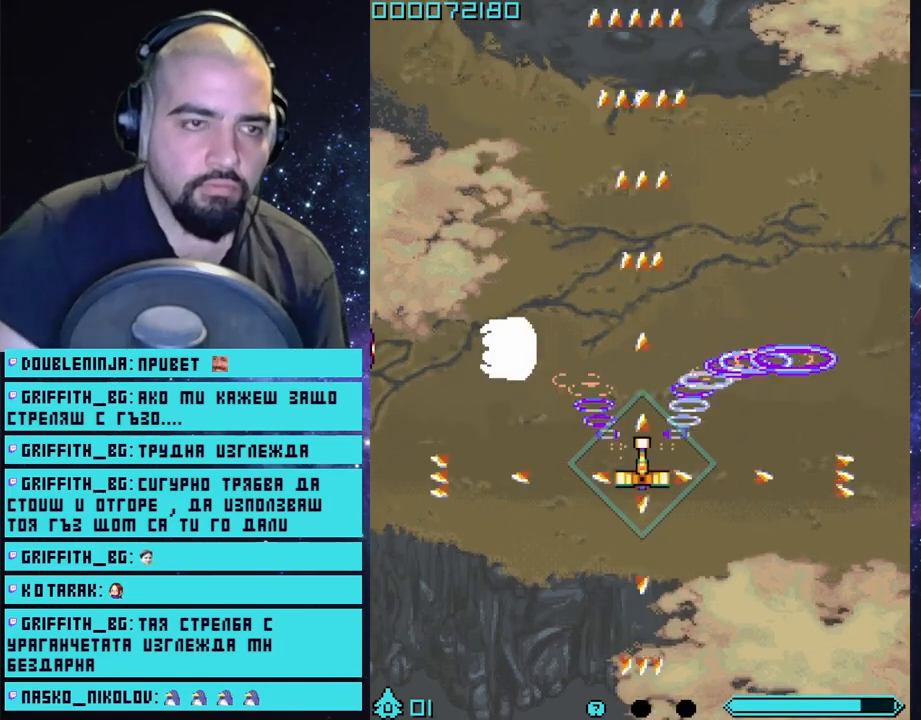
{"buttons": ["CROSS"], "left_stick": "down", "right_stick": "center", "events": [[500, "left_stick", "down"]]}
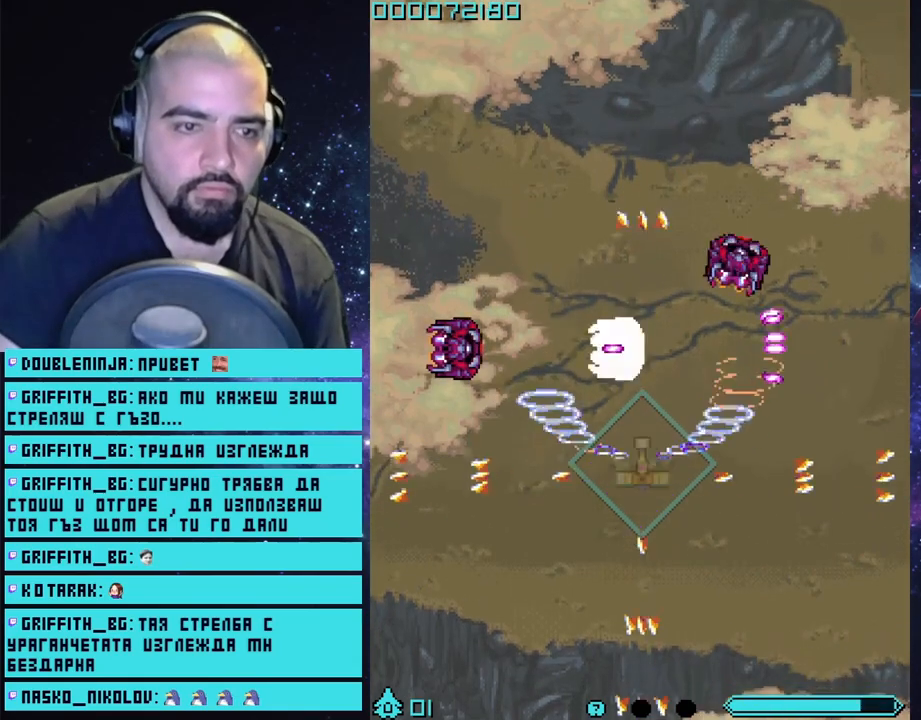
{"buttons": ["CROSS"], "left_stick": "down", "right_stick": "center", "events": [[167, "left_stick", "center"], [400, "left_stick", "down"]]}
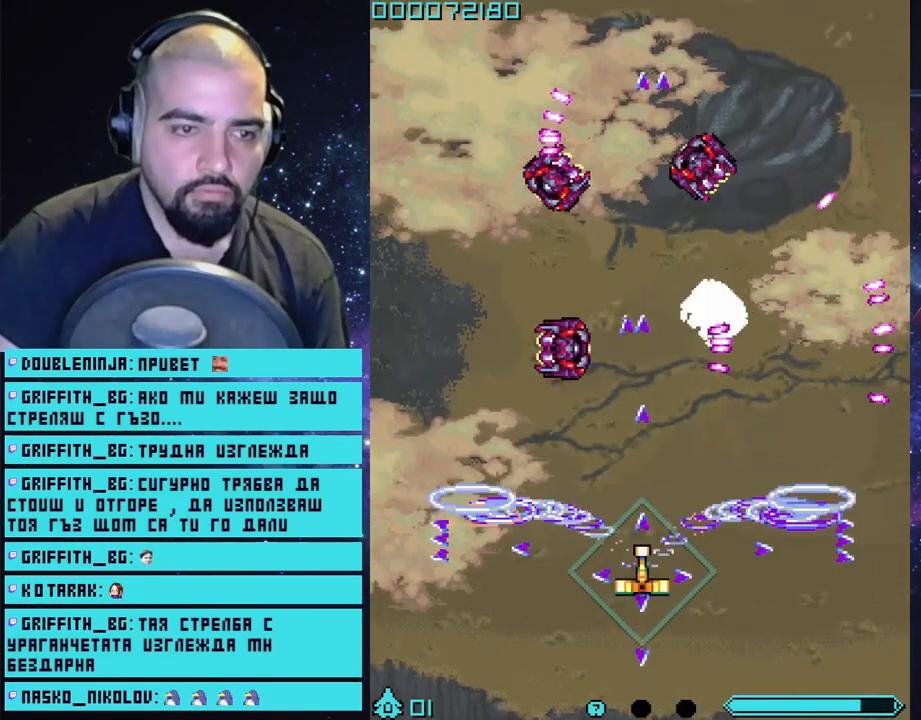
{"buttons": ["CROSS"], "left_stick": "down", "right_stick": "center", "events": [[167, "left_stick", "center"], [283, "left_stick", "down"]]}
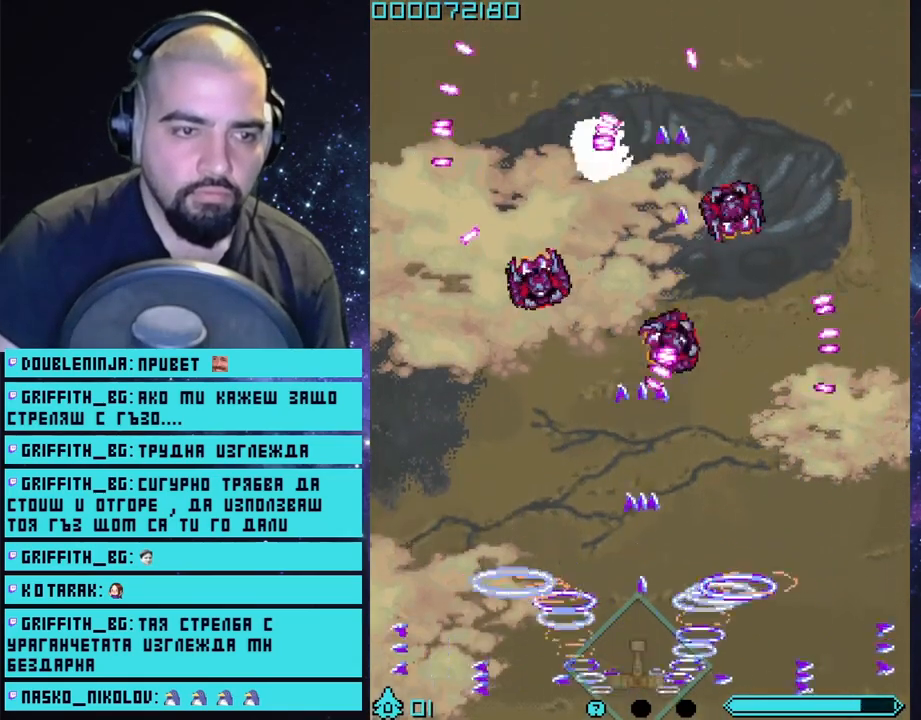
{"buttons": ["CROSS"], "left_stick": "center", "right_stick": "center", "events": [[33, "left_stick", "center"], [250, "left_stick", "left"], [350, "left_stick", "center"]]}